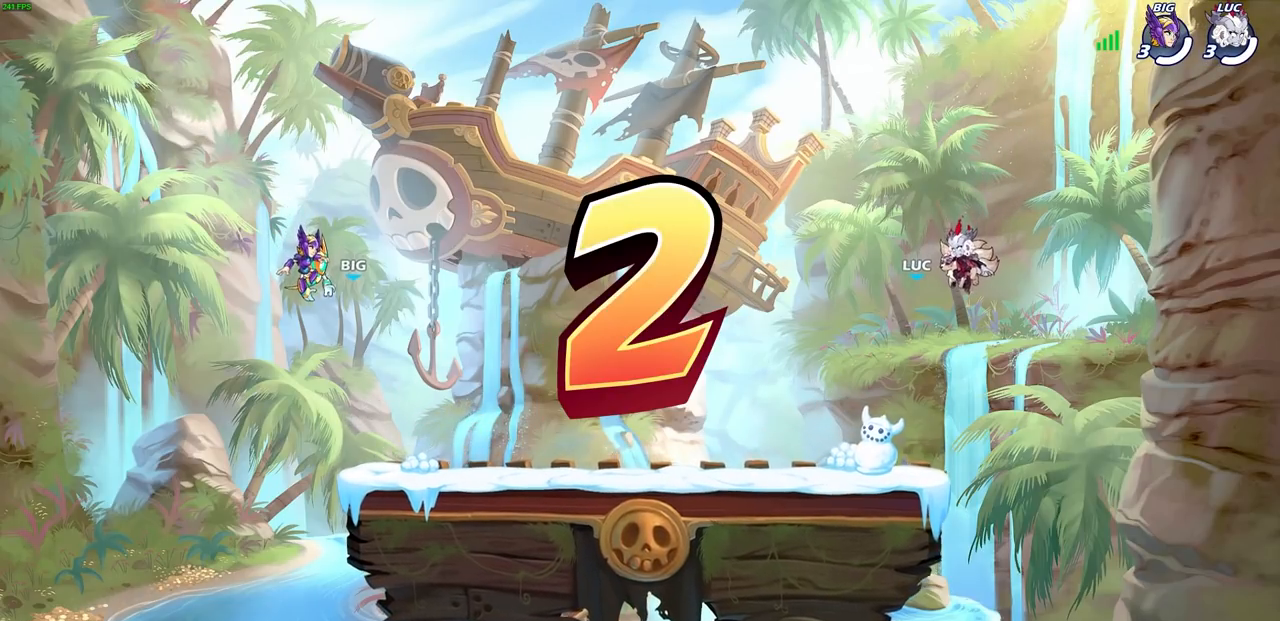
Gameplay with a controller (PlayStation layout); each line is a JSON object with the inputs held at the frame after it. "events" lists button and stick changes between this image and that frame as [ms after this image, input, new state], when the widget could be followed in between.
{"buttons": ["SELECT"], "left_stick": "center", "right_stick": "center", "events": [[167, "SELECT", "down"]]}
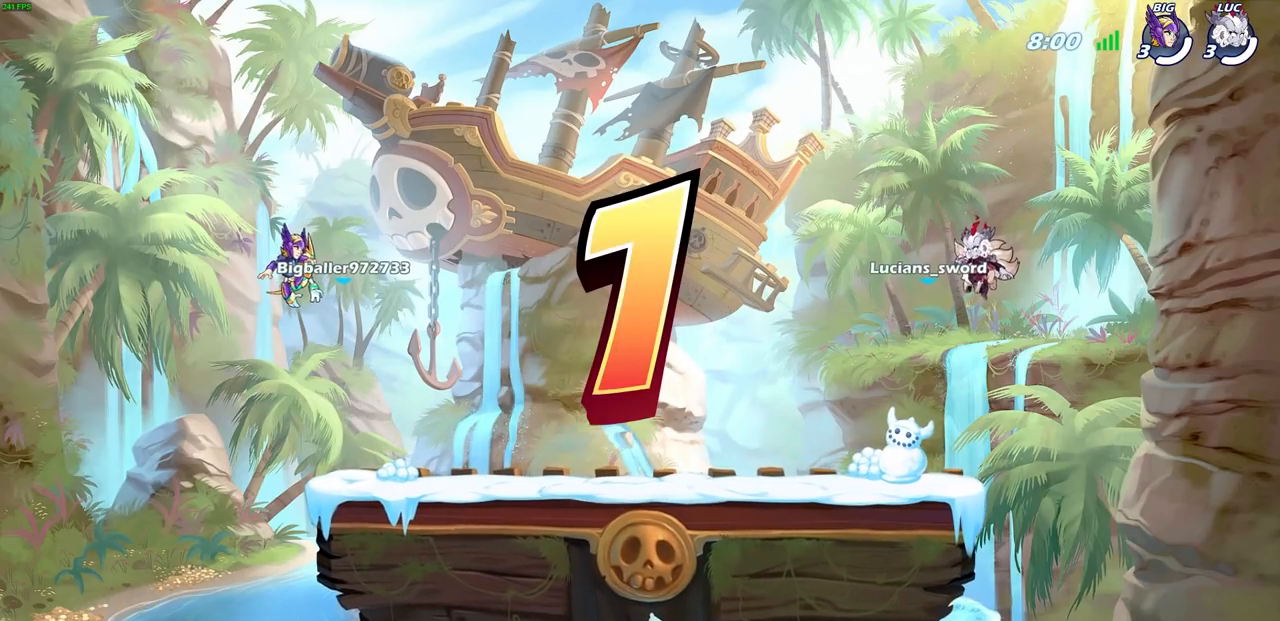
{"buttons": ["SELECT"], "left_stick": "center", "right_stick": "center", "events": []}
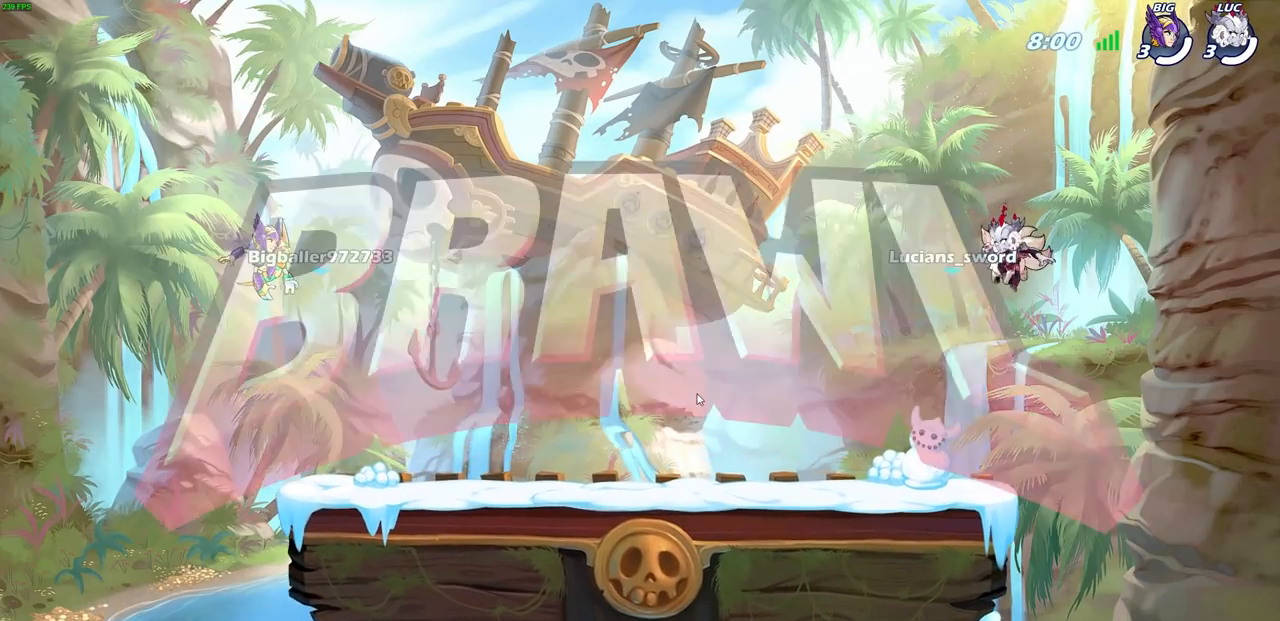
{"buttons": ["SELECT"], "left_stick": "center", "right_stick": "center", "events": []}
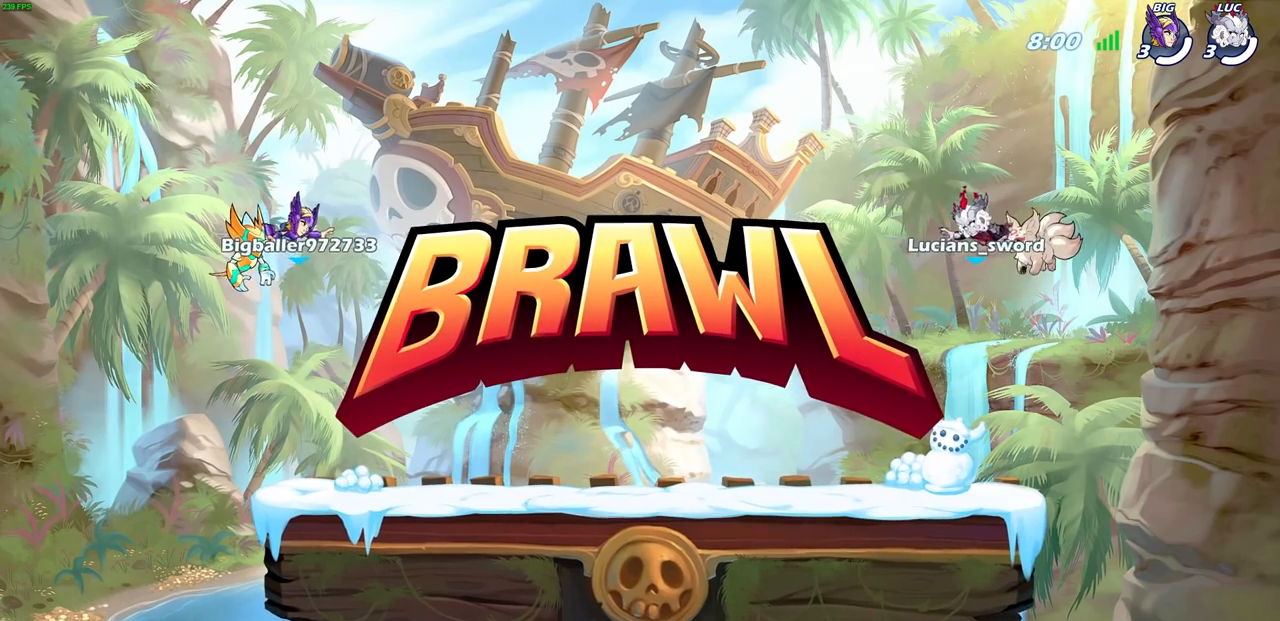
{"buttons": ["SELECT"], "left_stick": "center", "right_stick": "center", "events": []}
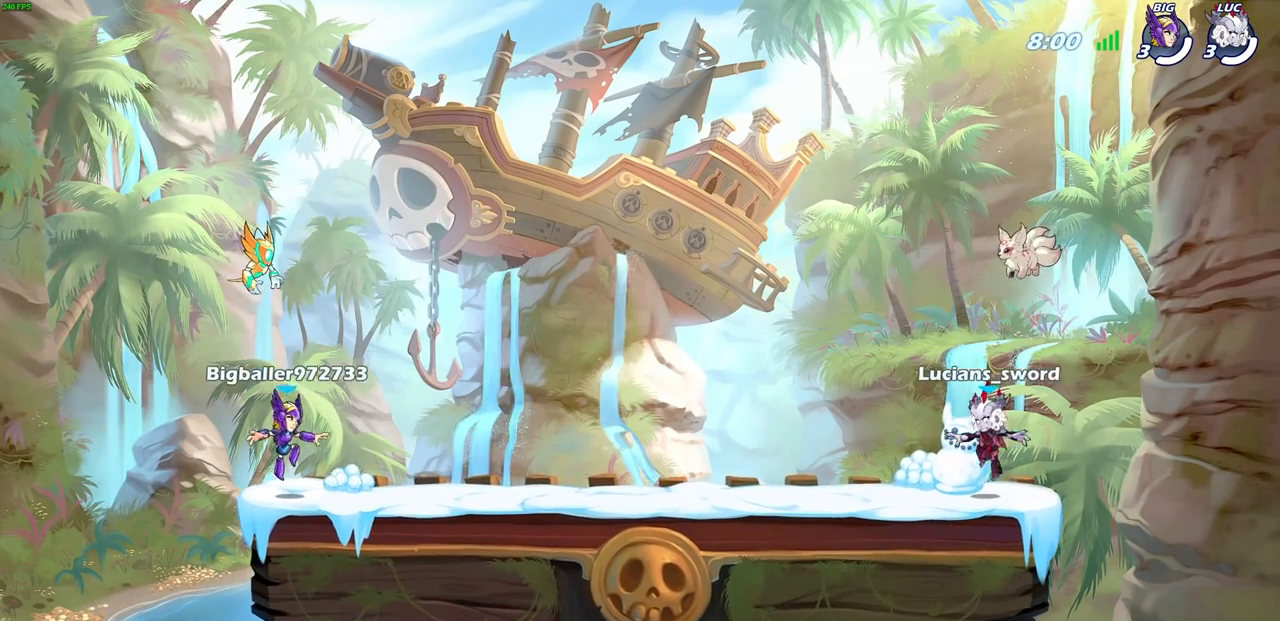
{"buttons": ["SELECT"], "left_stick": "center", "right_stick": "center", "events": []}
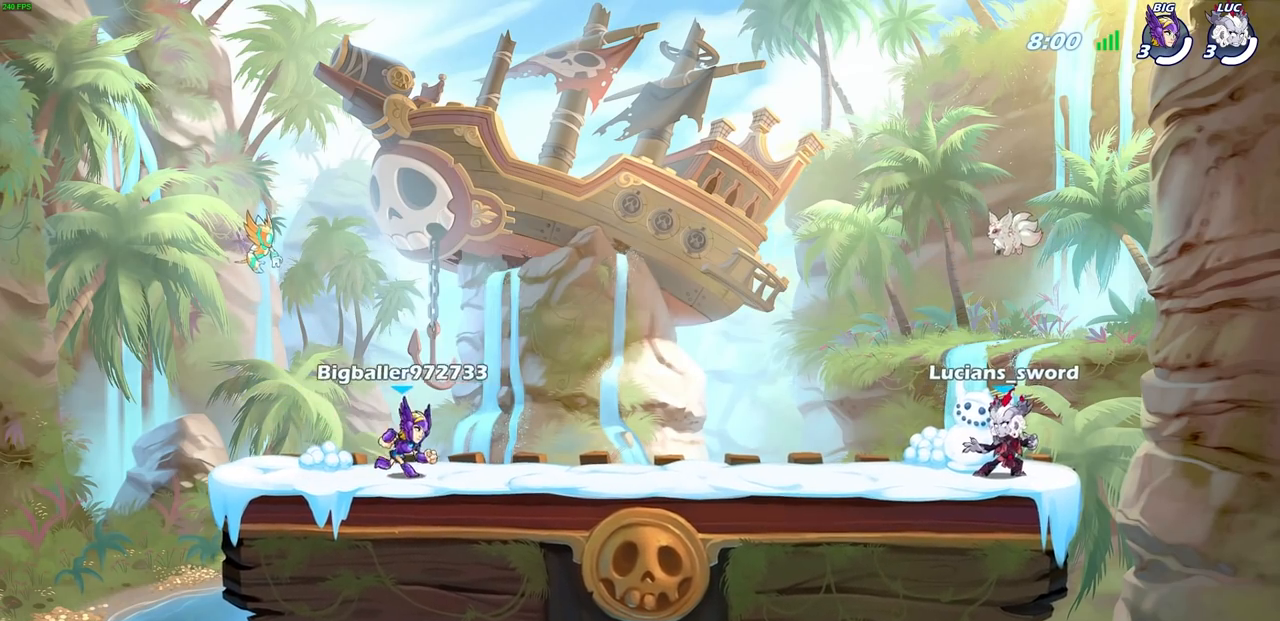
{"buttons": [], "left_stick": "center", "right_stick": "center", "events": [[417, "SELECT", "up"]]}
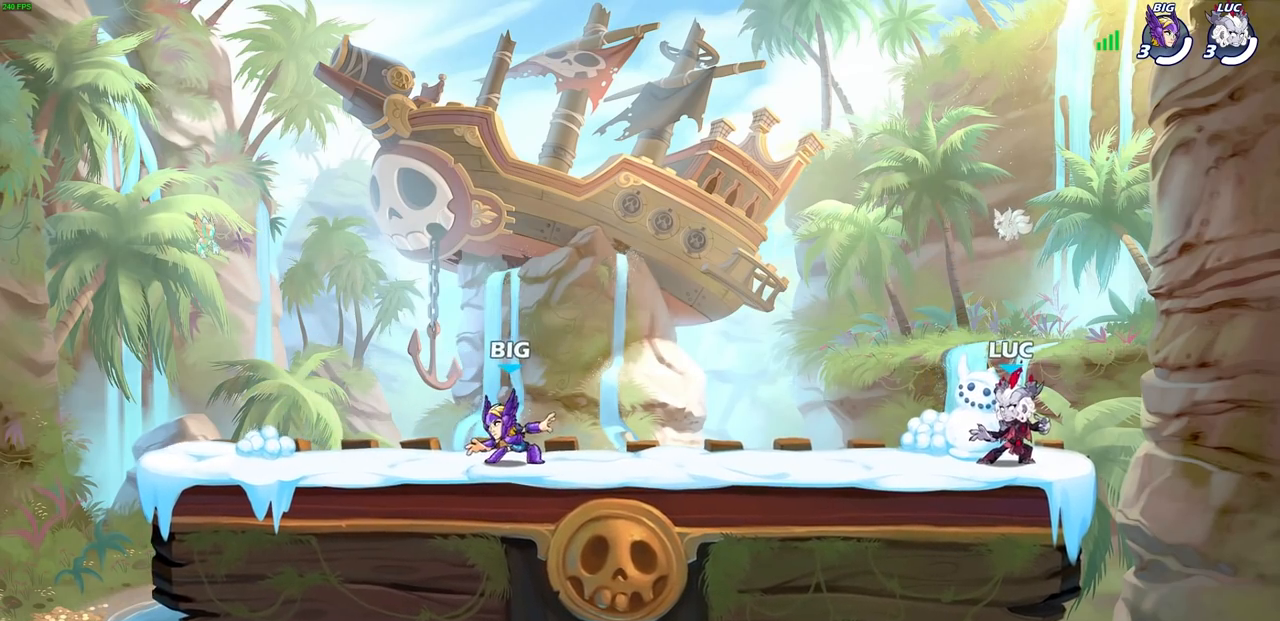
{"buttons": [], "left_stick": "center", "right_stick": "center", "events": []}
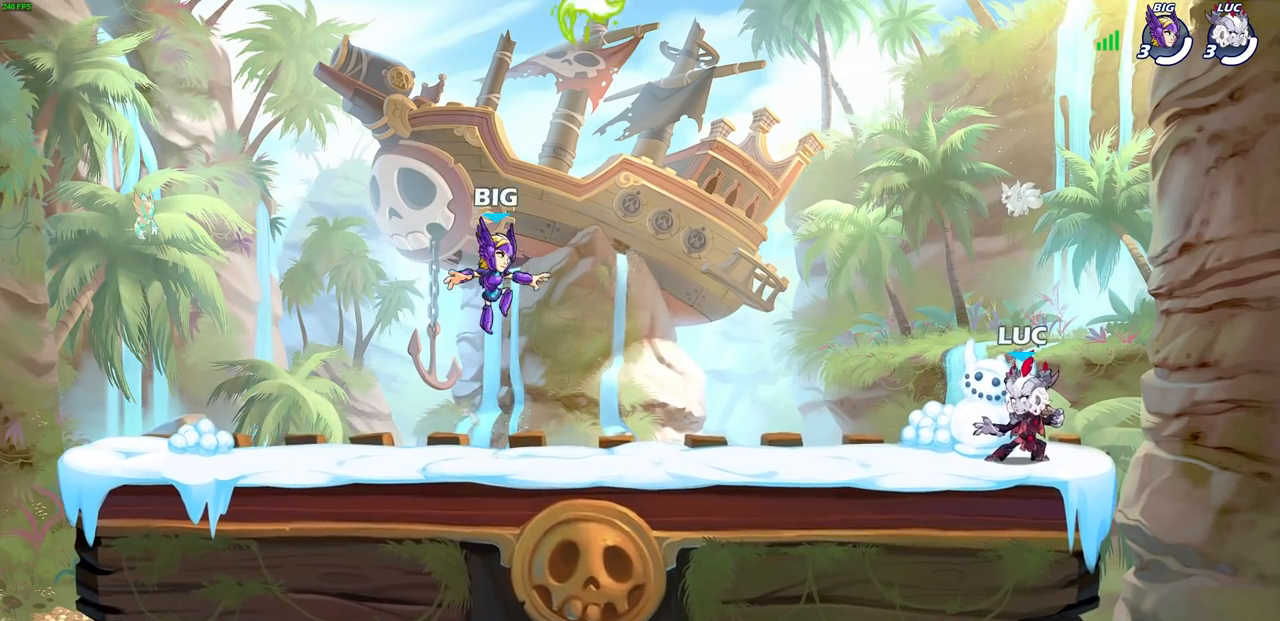
{"buttons": [], "left_stick": "center", "right_stick": "center", "events": [[117, "L2", "down"], [250, "L2", "up"]]}
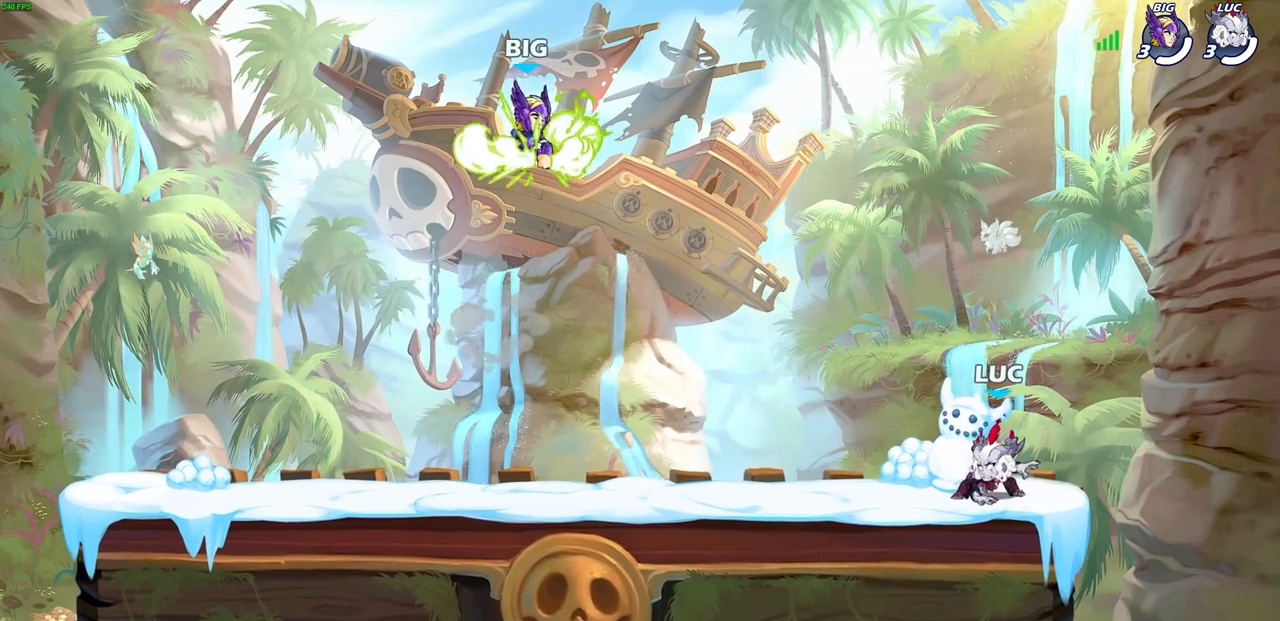
{"buttons": [], "left_stick": "center", "right_stick": "center", "events": []}
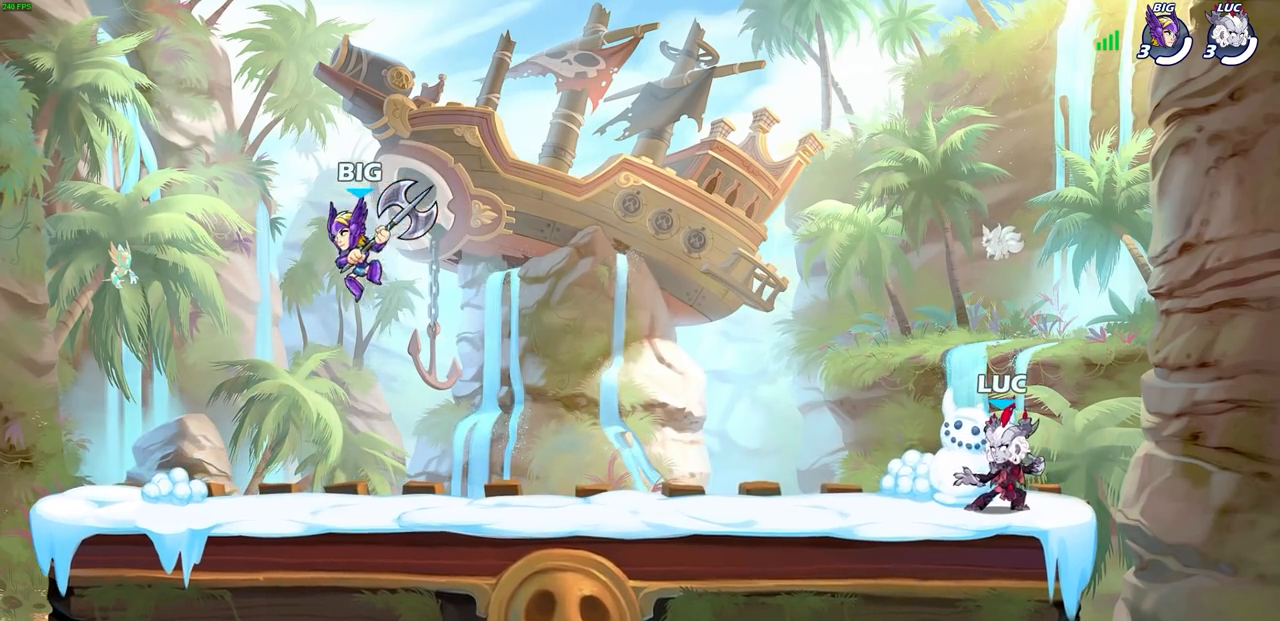
{"buttons": [], "left_stick": "up-right", "right_stick": "center", "events": [[33, "left_stick", "up-left"], [167, "left_stick", "right"], [250, "left_stick", "left"], [350, "left_stick", "right"], [417, "left_stick", "left"], [500, "left_stick", "up-right"]]}
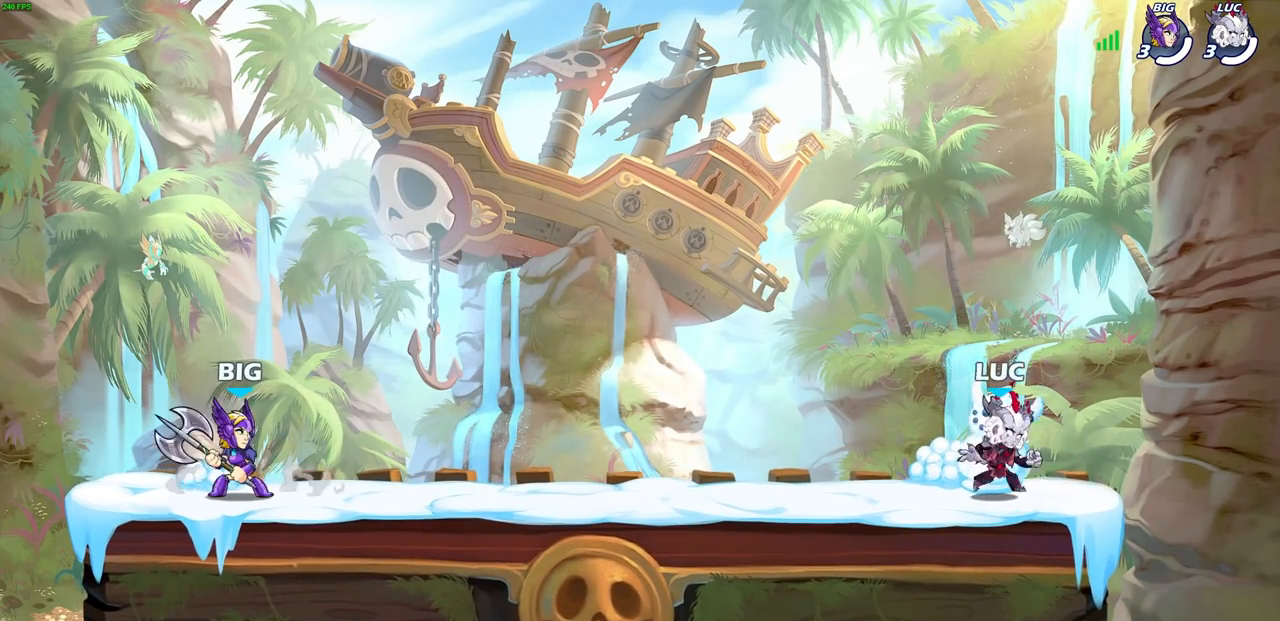
{"buttons": [], "left_stick": "left", "right_stick": "center", "events": [[83, "left_stick", "up-left"], [150, "left_stick", "right"], [217, "left_stick", "center"], [267, "left_stick", "right"], [350, "left_stick", "left"], [417, "left_stick", "down-right"], [467, "left_stick", "left"]]}
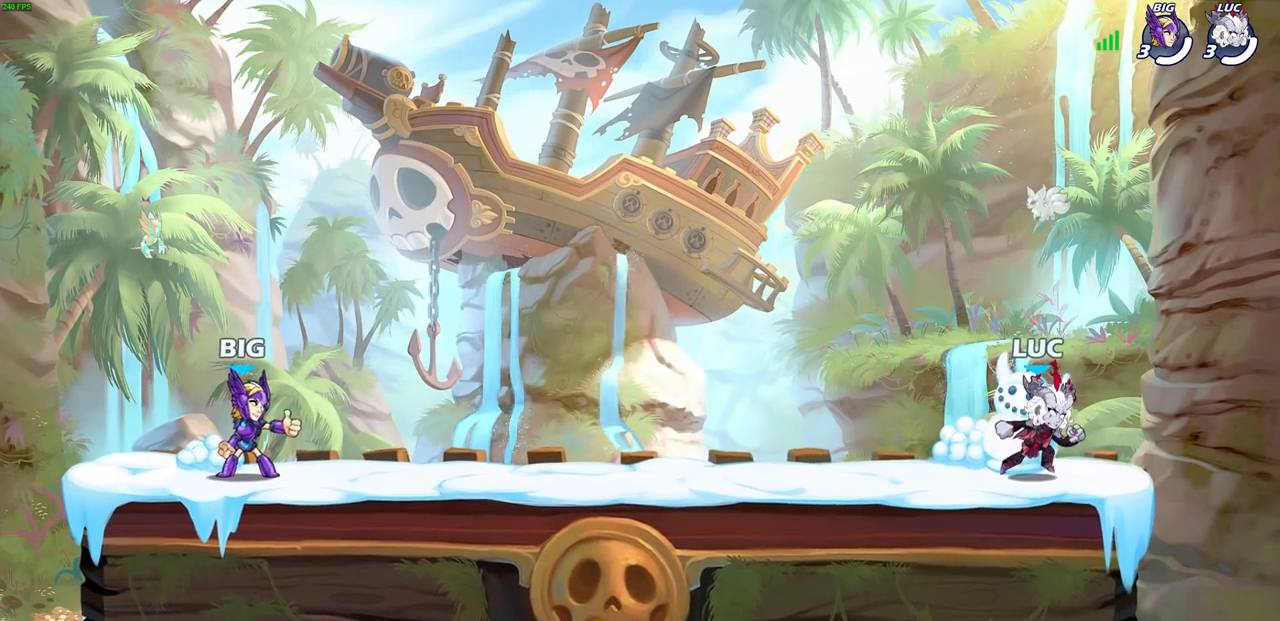
{"buttons": [], "left_stick": "down-left", "right_stick": "center", "events": [[183, "R2", "down"], [200, "CROSS", "down"], [317, "CROSS", "up"], [350, "R2", "up"], [350, "left_stick", "down-left"]]}
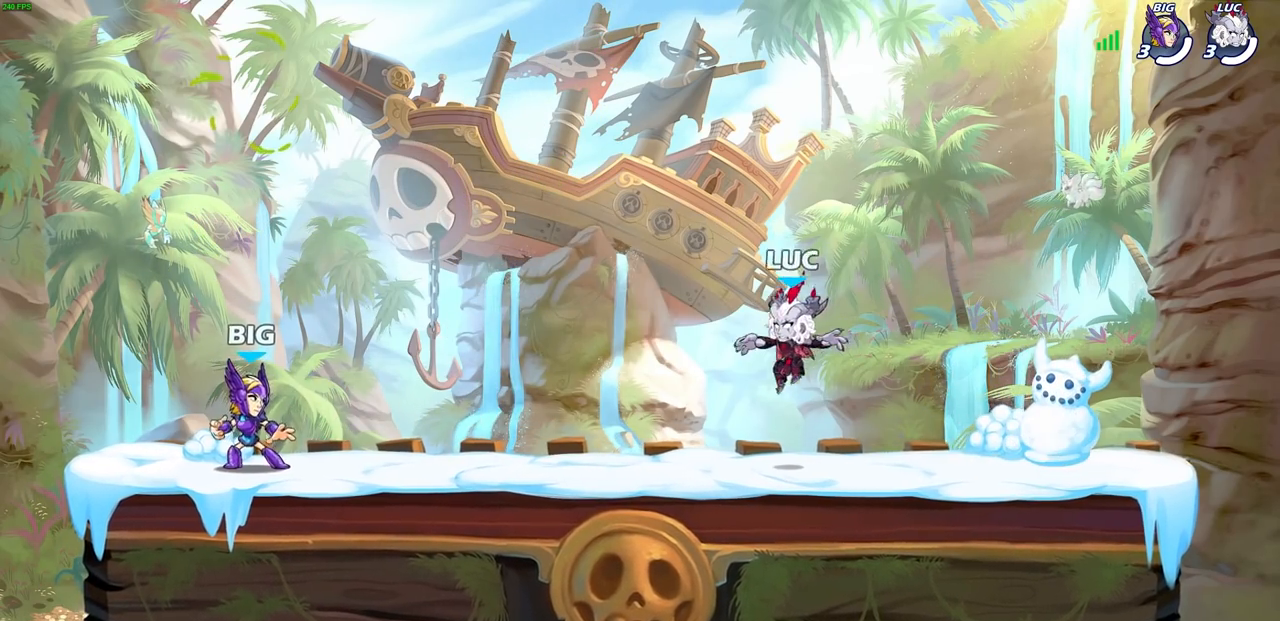
{"buttons": [], "left_stick": "center", "right_stick": "center", "events": [[67, "left_stick", "down-right"], [200, "left_stick", "right"], [300, "left_stick", "center"]]}
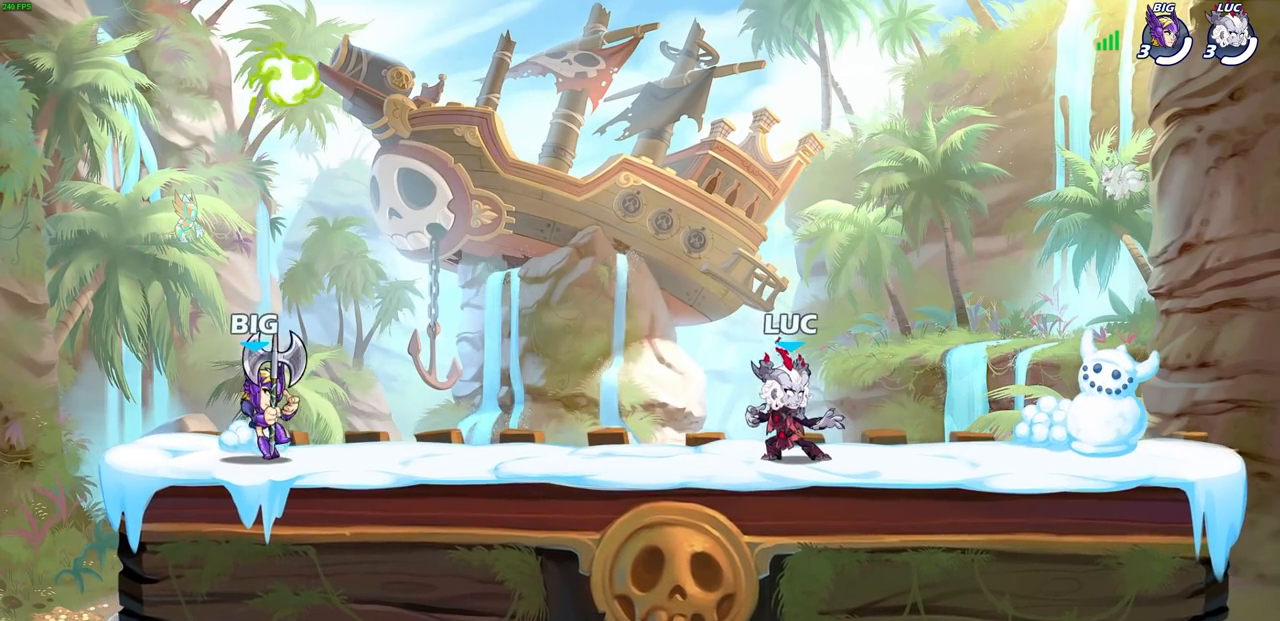
{"buttons": [], "left_stick": "left", "right_stick": "center", "events": [[267, "left_stick", "left"]]}
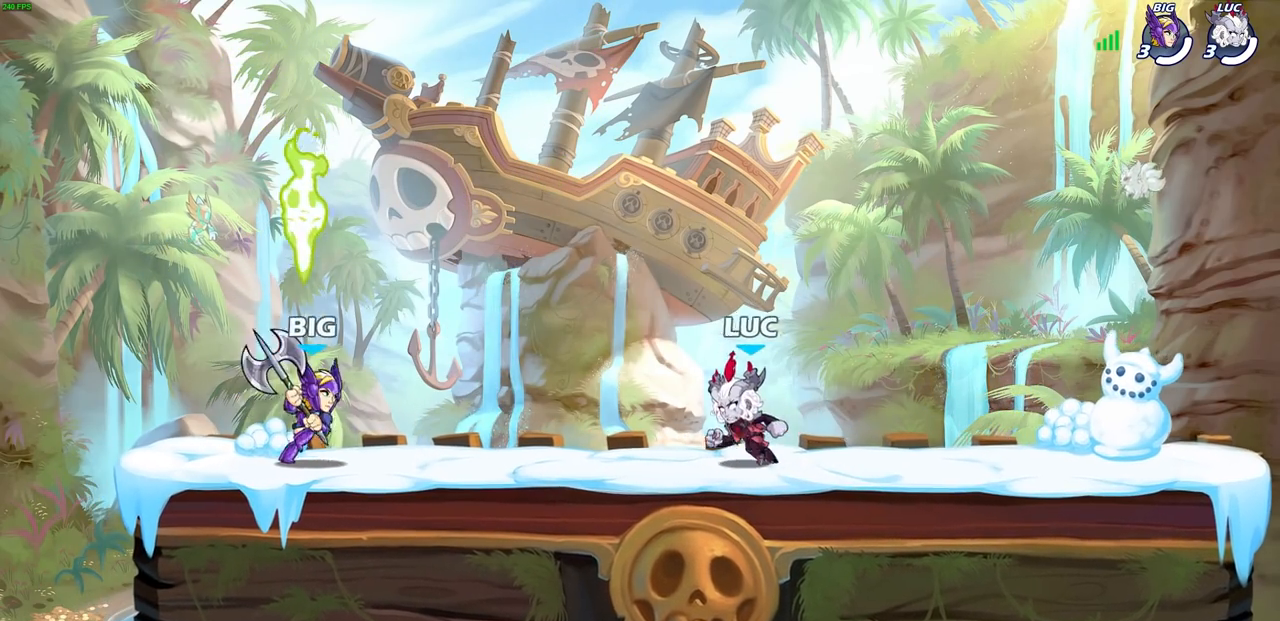
{"buttons": [], "left_stick": "left", "right_stick": "center", "events": [[183, "L2", "down"], [350, "L2", "up"]]}
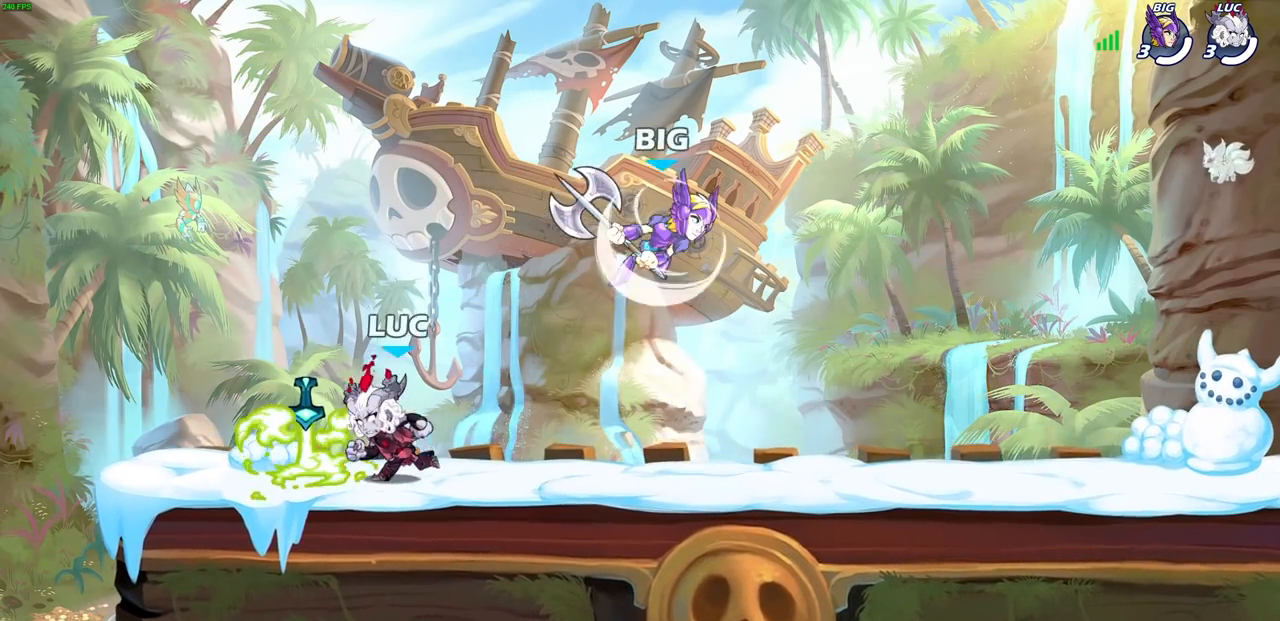
{"buttons": [], "left_stick": "left", "right_stick": "center", "events": [[67, "R1", "down"], [67, "left_stick", "down-right"], [167, "R1", "up"], [250, "left_stick", "left"], [350, "left_stick", "up-right"], [433, "left_stick", "left"]]}
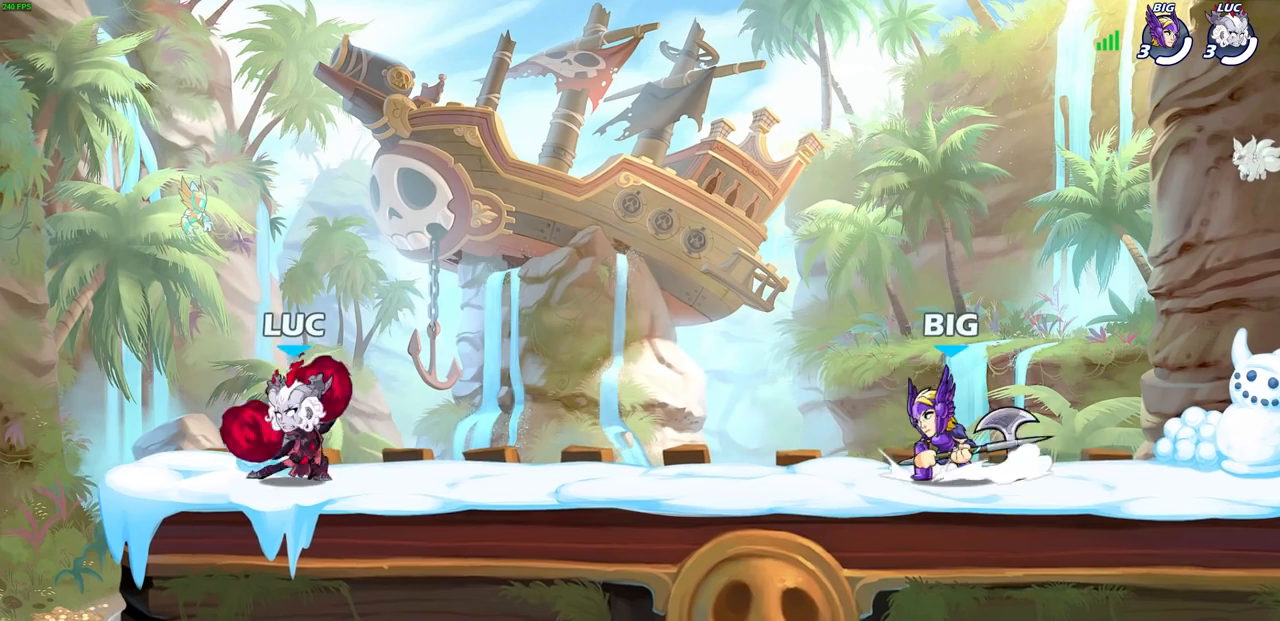
{"buttons": ["SQUARE", "R2"], "left_stick": "right", "right_stick": "center", "events": [[50, "left_stick", "right"], [417, "R2", "down"], [433, "SQUARE", "down"]]}
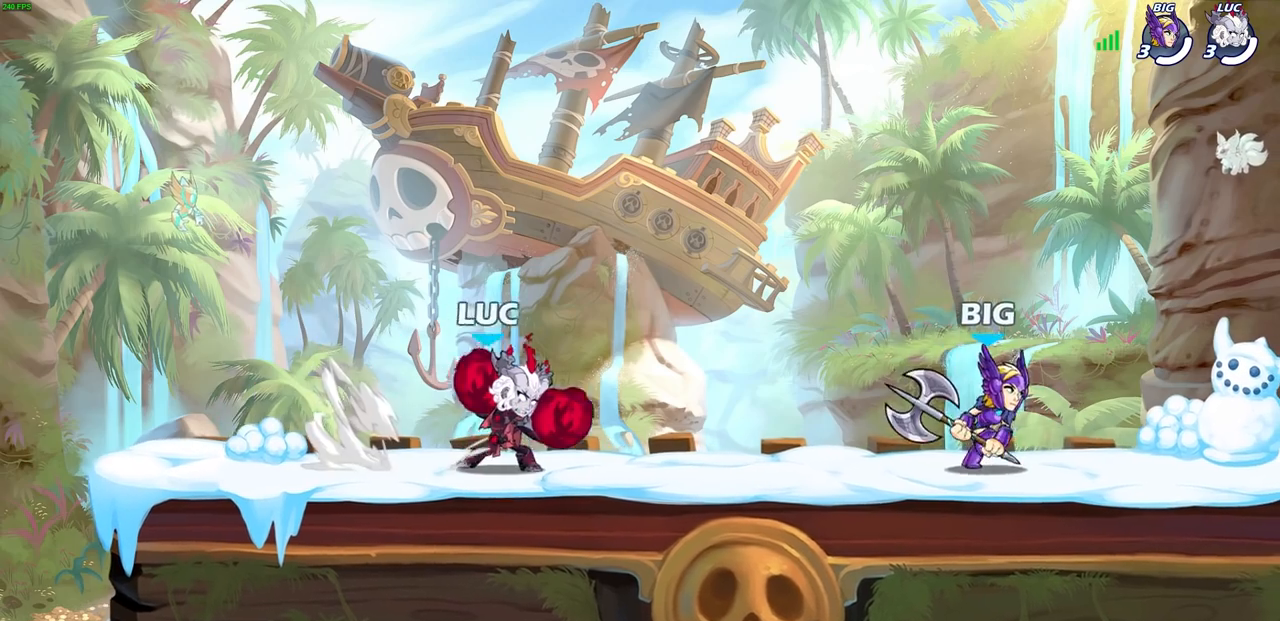
{"buttons": [], "left_stick": "center", "right_stick": "center", "events": [[33, "R2", "up"], [33, "left_stick", "center"], [50, "SQUARE", "up"]]}
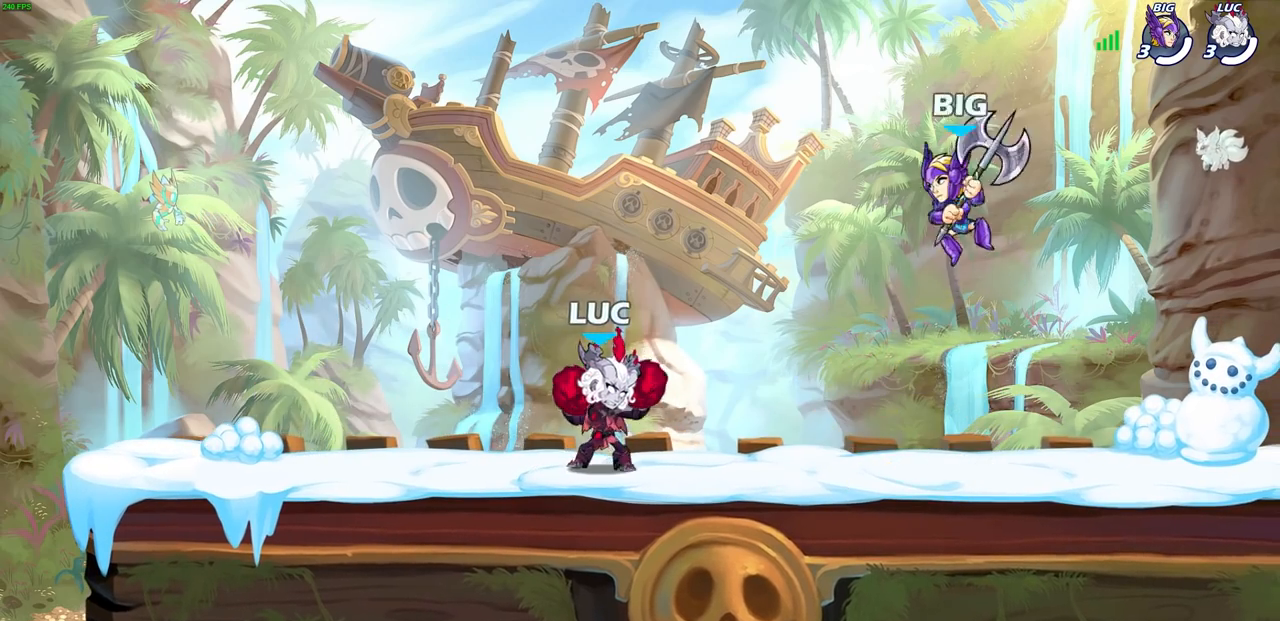
{"buttons": ["R2"], "left_stick": "down", "right_stick": "center", "events": [[50, "CROSS", "down"], [50, "left_stick", "right"], [150, "left_stick", "up-right"], [200, "CROSS", "up"], [267, "left_stick", "center"], [350, "R2", "down"], [383, "left_stick", "down"]]}
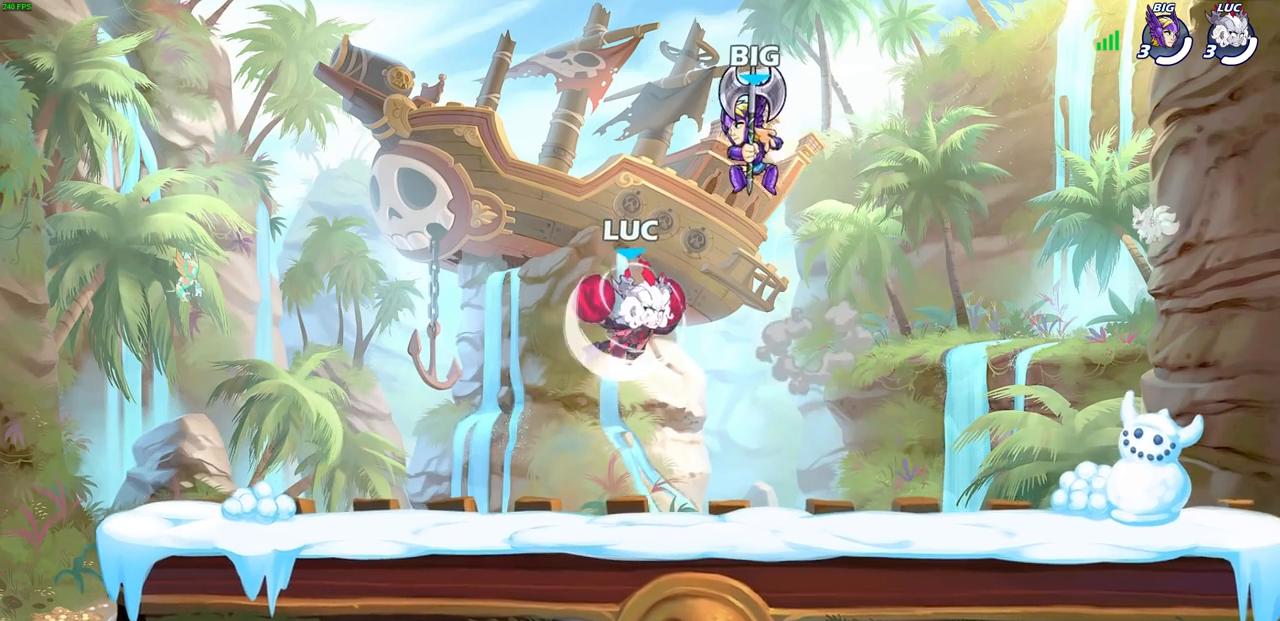
{"buttons": [], "left_stick": "center", "right_stick": "center", "events": [[33, "left_stick", "center"], [133, "SQUARE", "down"], [150, "left_stick", "down"], [250, "R2", "up"], [283, "SQUARE", "up"], [300, "left_stick", "center"]]}
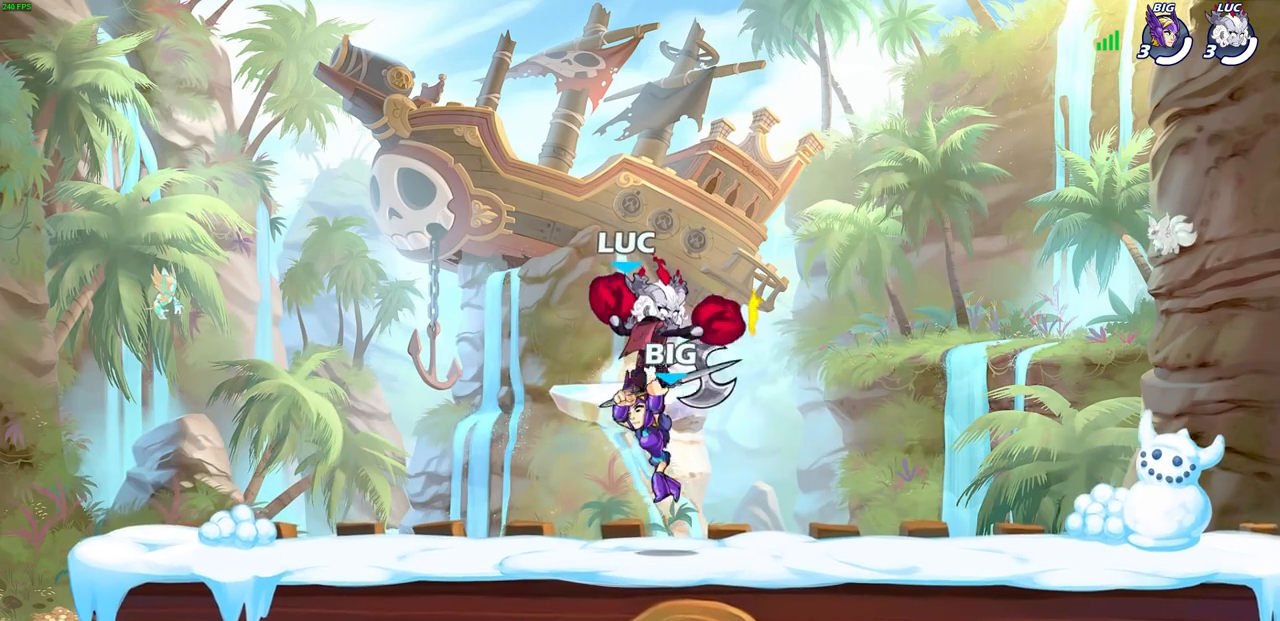
{"buttons": ["CROSS"], "left_stick": "up-right", "right_stick": "center", "events": [[233, "left_stick", "up-right"], [450, "CROSS", "down"]]}
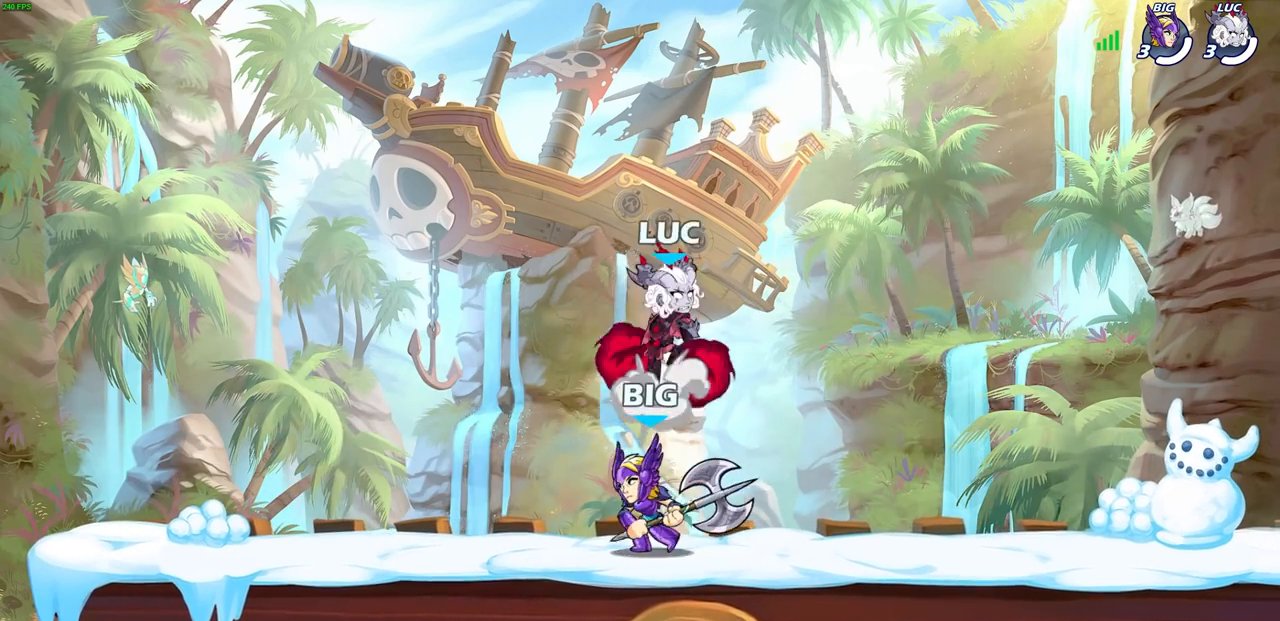
{"buttons": [], "left_stick": "down-left", "right_stick": "center", "events": [[133, "CROSS", "up"], [133, "left_stick", "up-left"], [217, "left_stick", "left"], [467, "left_stick", "down-left"]]}
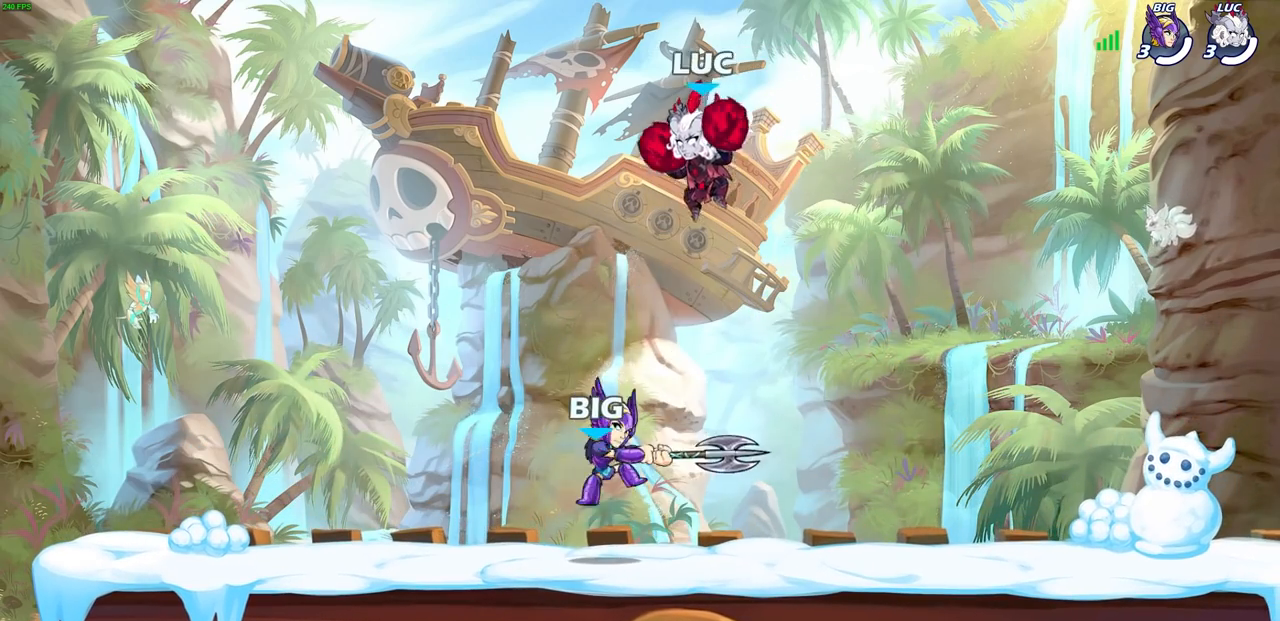
{"buttons": [], "left_stick": "center", "right_stick": "center", "events": [[100, "SQUARE", "down"], [183, "left_stick", "center"], [200, "SQUARE", "up"]]}
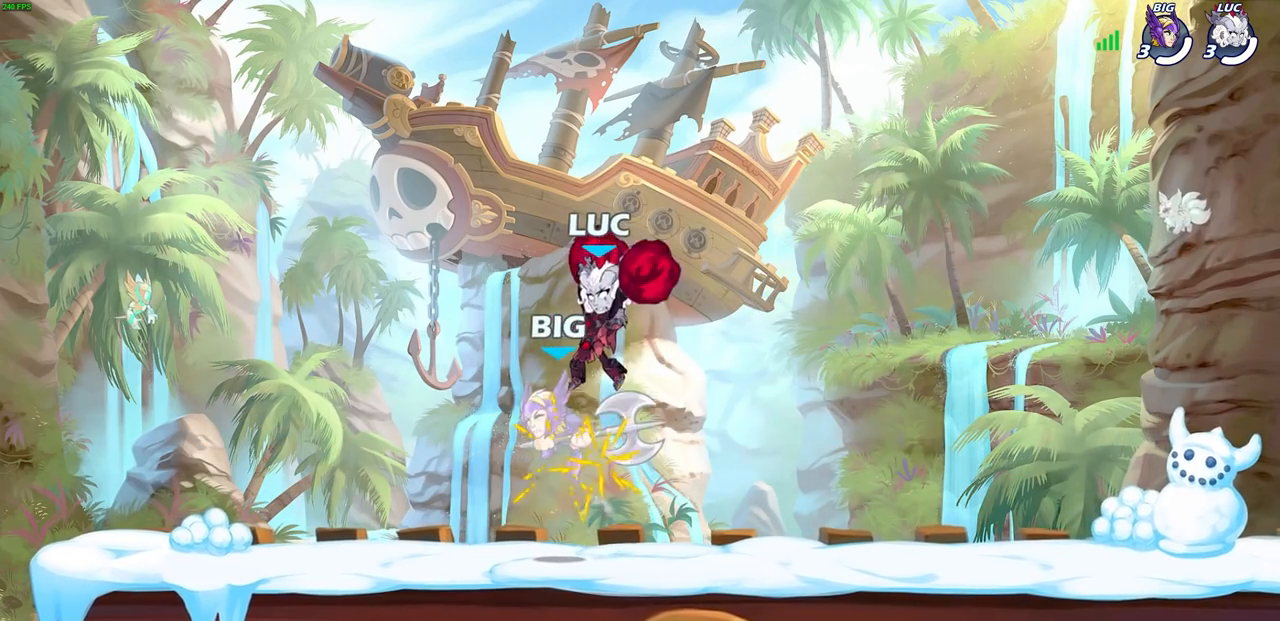
{"buttons": [], "left_stick": "left", "right_stick": "center", "events": [[283, "left_stick", "left"]]}
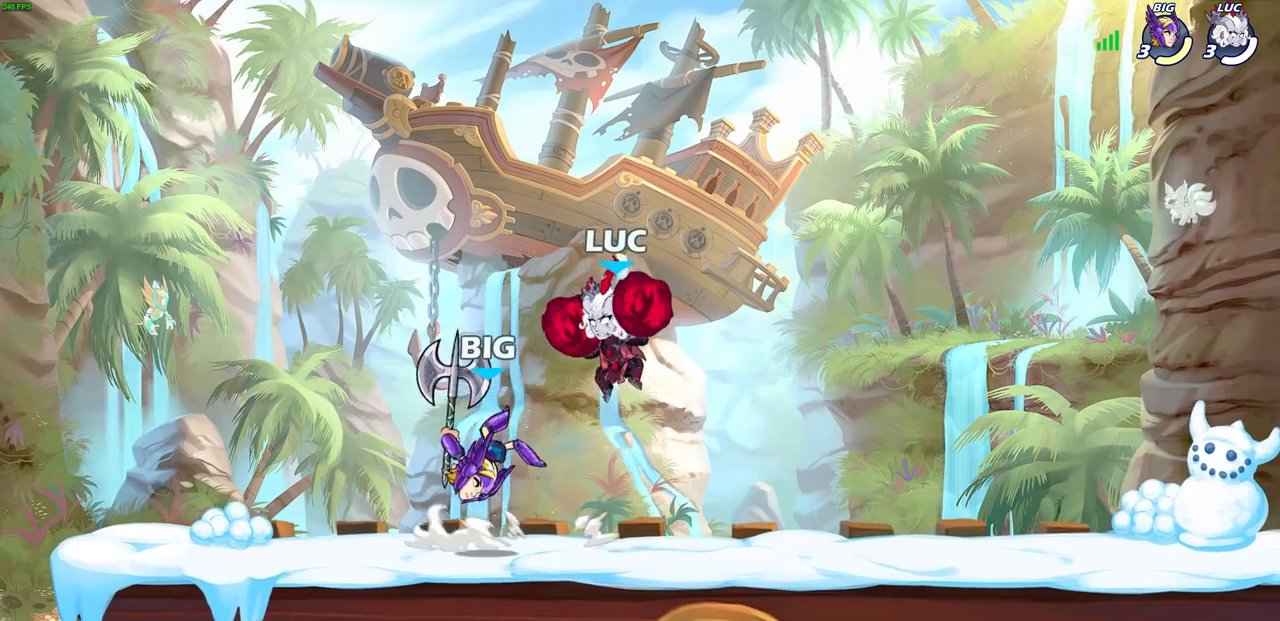
{"buttons": ["CROSS", "SQUARE"], "left_stick": "down", "right_stick": "center", "events": [[17, "left_stick", "down-left"], [317, "left_stick", "down-right"], [417, "CROSS", "down"], [467, "SQUARE", "down"], [467, "left_stick", "down"]]}
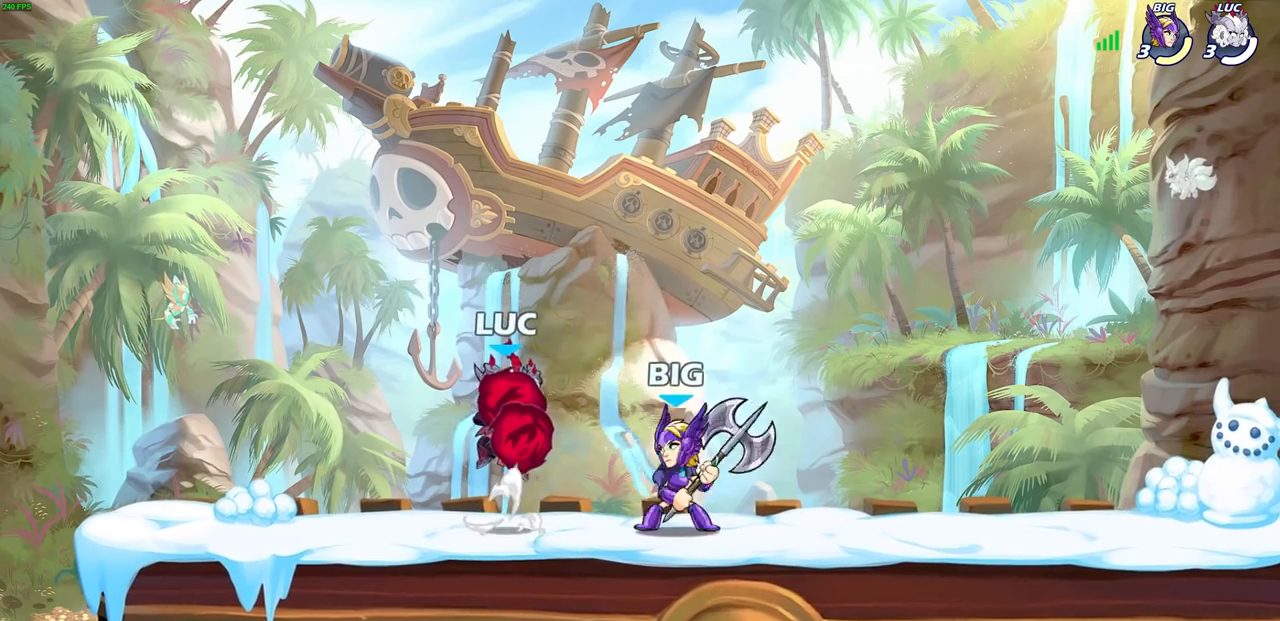
{"buttons": [], "left_stick": "center", "right_stick": "center", "events": [[33, "CROSS", "up"], [67, "SQUARE", "up"], [83, "left_stick", "center"]]}
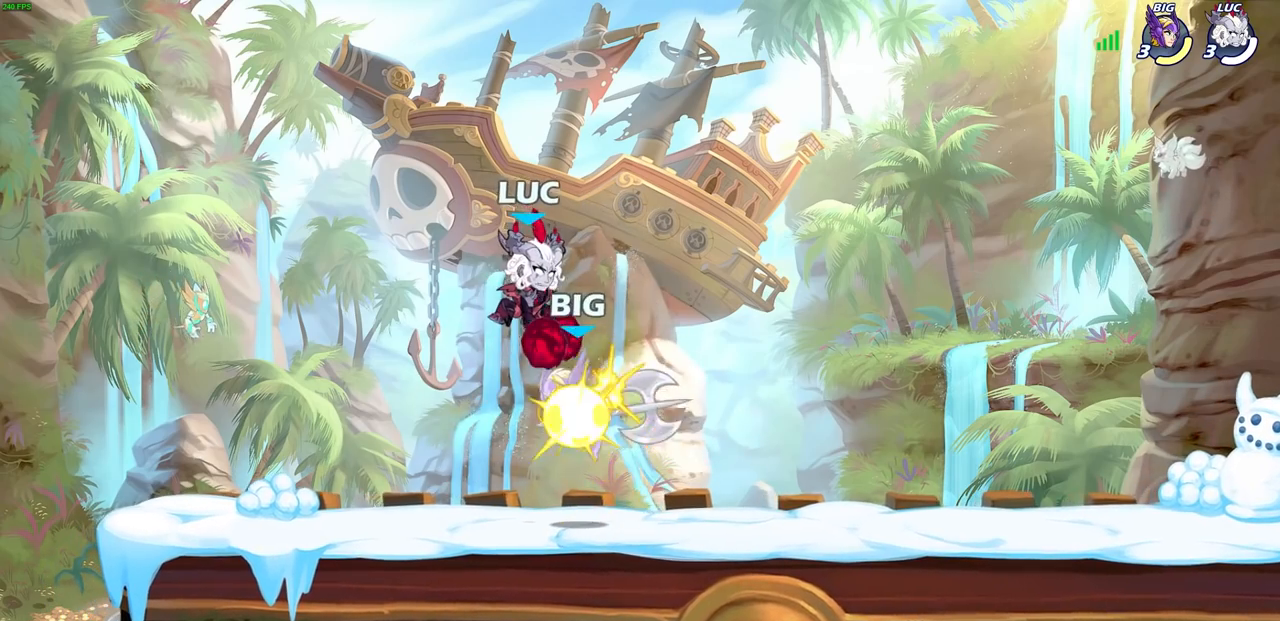
{"buttons": ["SQUARE", "R2"], "left_stick": "center", "right_stick": "center", "events": [[383, "R2", "down"], [433, "SQUARE", "down"]]}
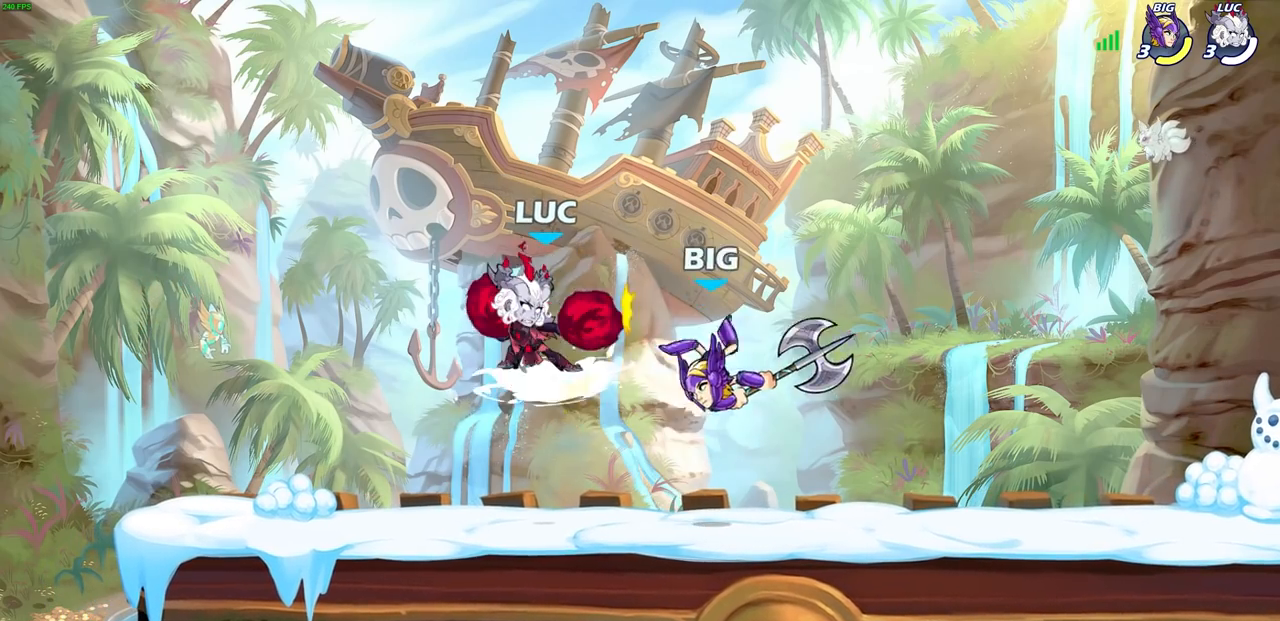
{"buttons": ["SQUARE"], "left_stick": "center", "right_stick": "center", "events": [[33, "R2", "up"], [33, "SQUARE", "up"], [117, "SQUARE", "down"], [217, "SQUARE", "up"], [317, "SQUARE", "down"], [400, "SQUARE", "up"], [500, "SQUARE", "down"]]}
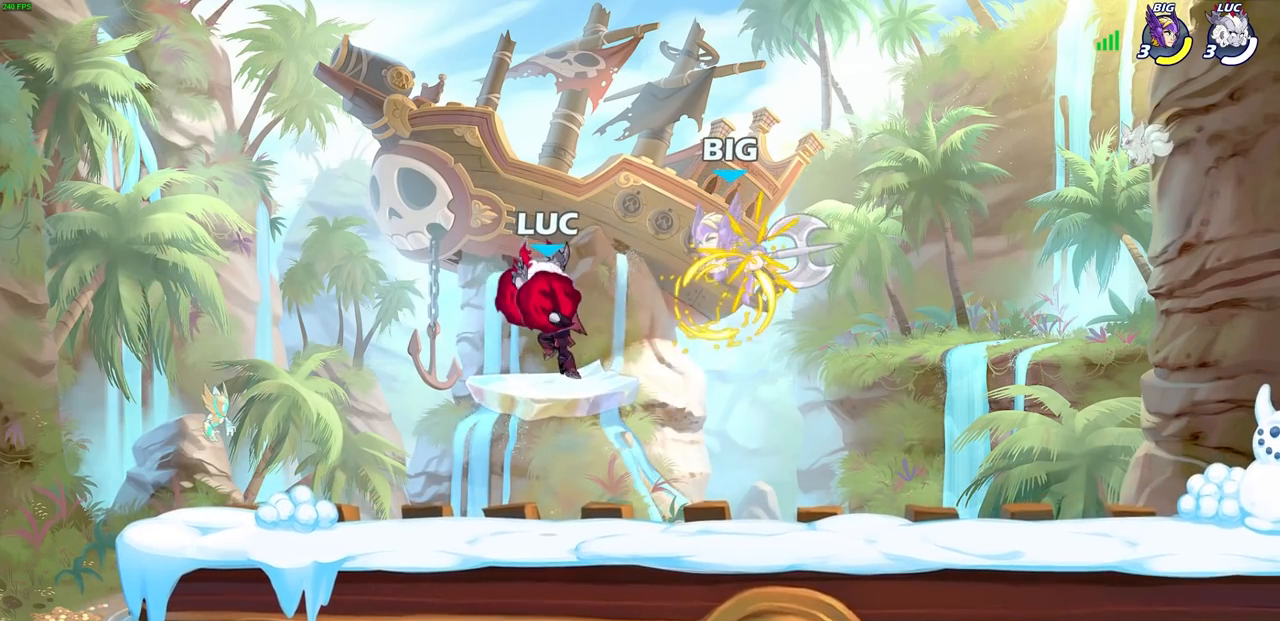
{"buttons": [], "left_stick": "right", "right_stick": "center", "events": [[50, "left_stick", "right"], [83, "SQUARE", "up"], [167, "SQUARE", "down"], [267, "SQUARE", "up"], [333, "SQUARE", "down"], [467, "SQUARE", "up"]]}
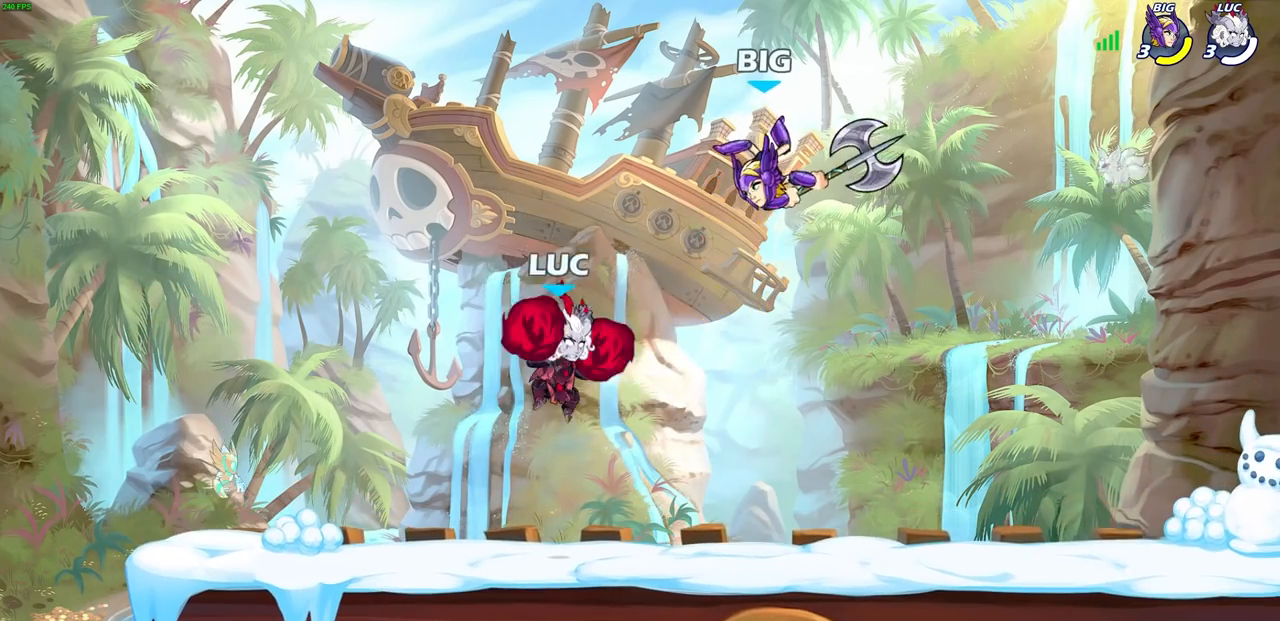
{"buttons": [], "left_stick": "center", "right_stick": "center", "events": [[17, "R2", "down"], [67, "left_stick", "up-left"], [133, "SQUARE", "down"], [183, "left_stick", "center"], [200, "R2", "up"], [217, "SQUARE", "up"]]}